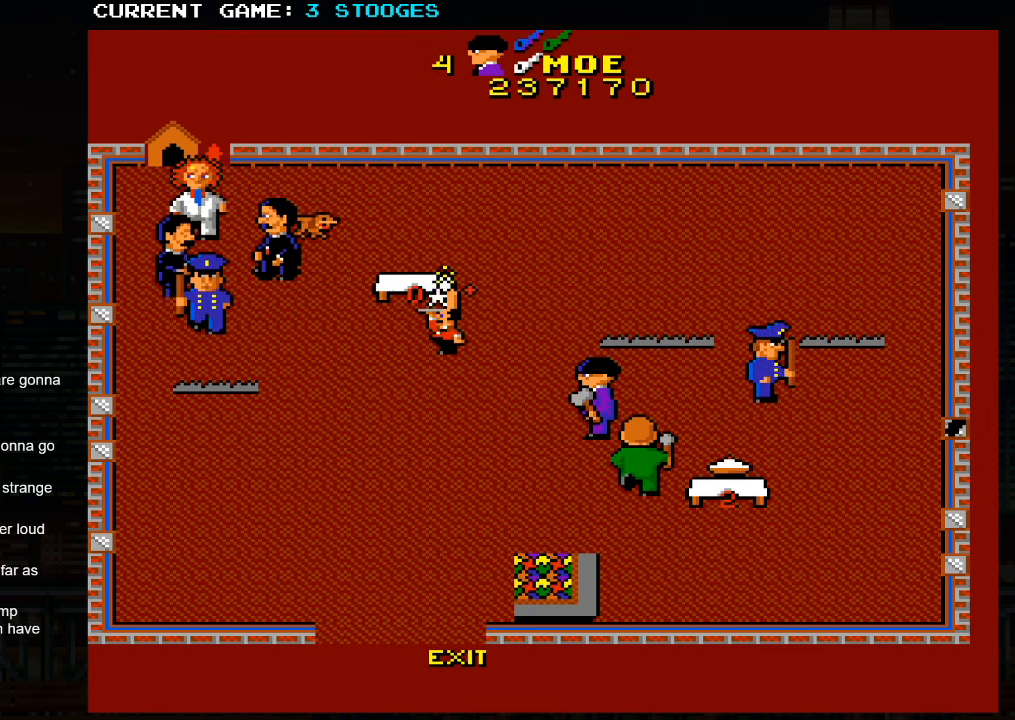
Gameplay with a controller (arcade stick); each line is a JSON object with the inputs held at the frame after it (dt_ms = milliseconds from this image to that frame). "events" lists button and stick changes between this image and that frame as [ms after this image, input, new state], when the widget could be followed in between. Not read: L3 R3.
{"dt_ms": 500, "buttons": [], "left_stick": "down-left", "events": [[117, "left_stick", "left"], [234, "left_stick", "down-left"]]}
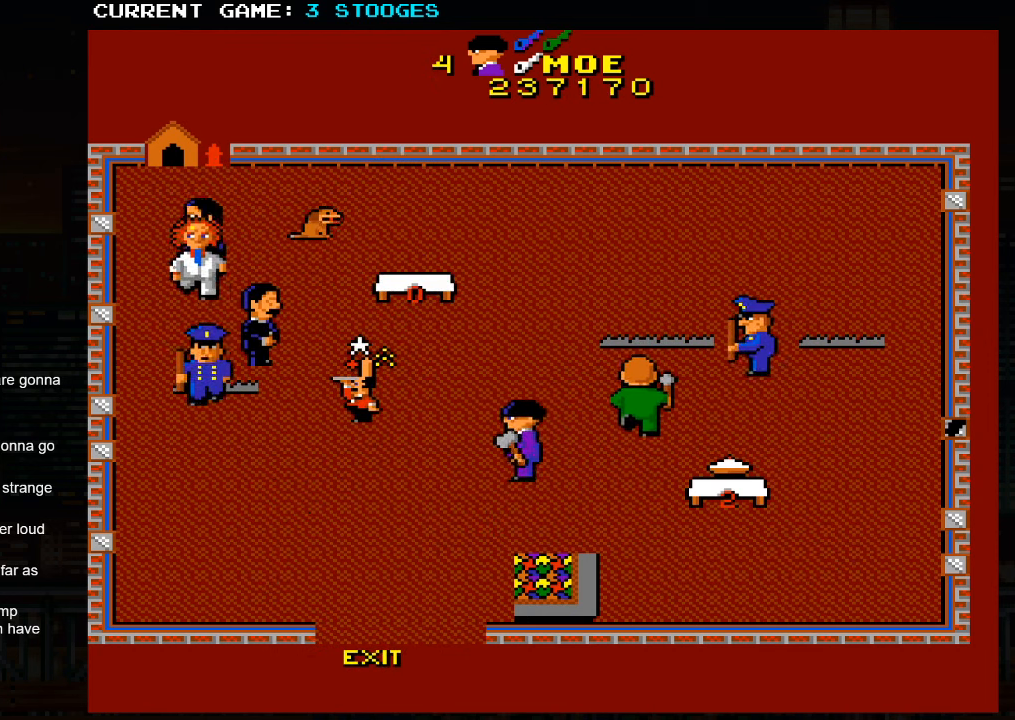
{"dt_ms": 500, "buttons": [], "left_stick": "down-left", "events": []}
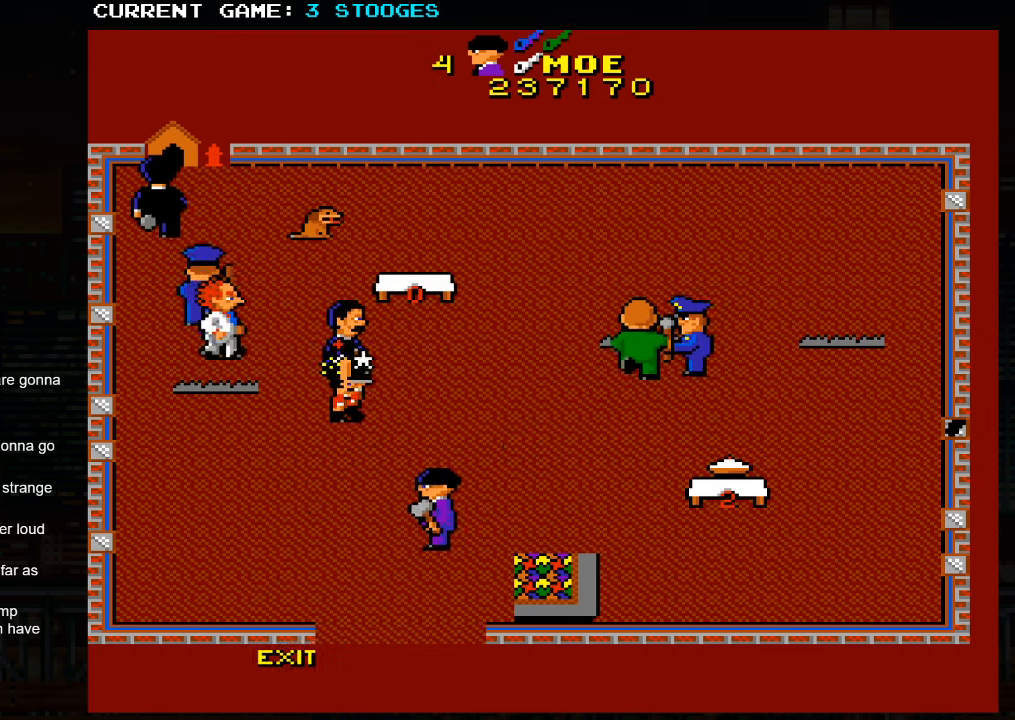
{"dt_ms": 500, "buttons": [], "left_stick": "down", "events": [[384, "left_stick", "down"]]}
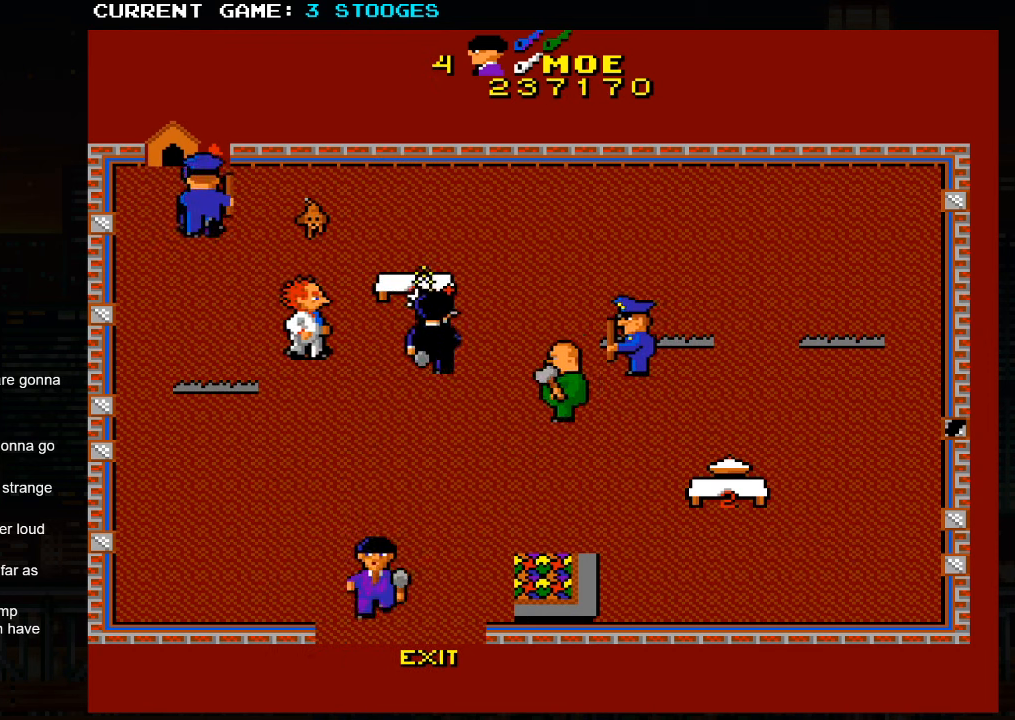
{"dt_ms": 500, "buttons": [], "left_stick": "down", "events": []}
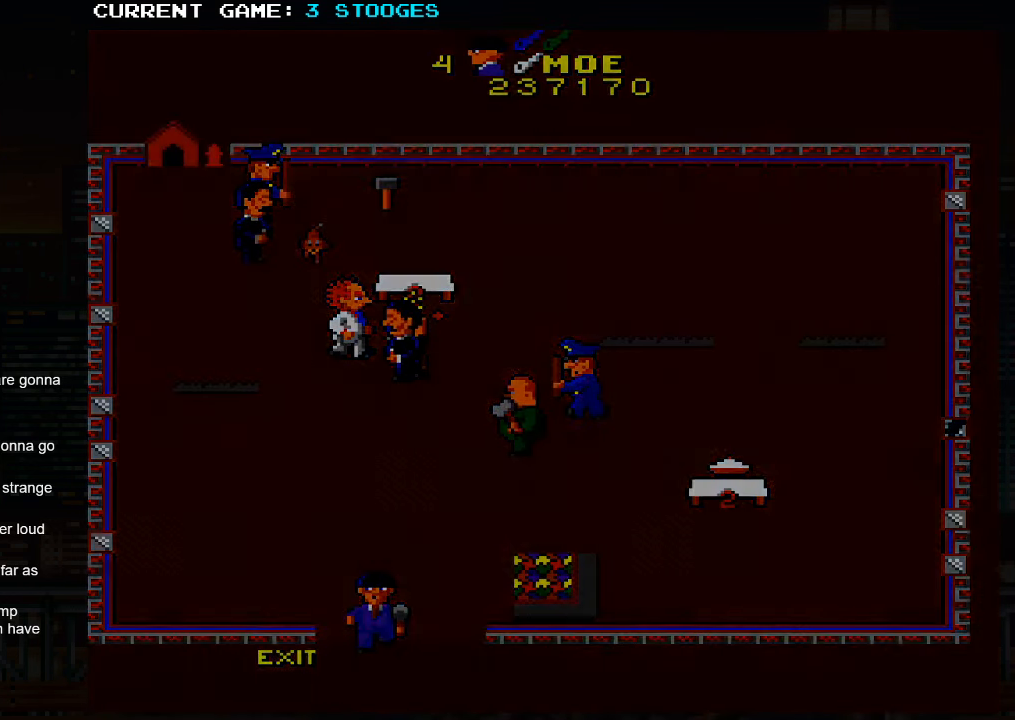
{"dt_ms": 500, "buttons": [], "left_stick": "center", "events": [[117, "left_stick", "center"]]}
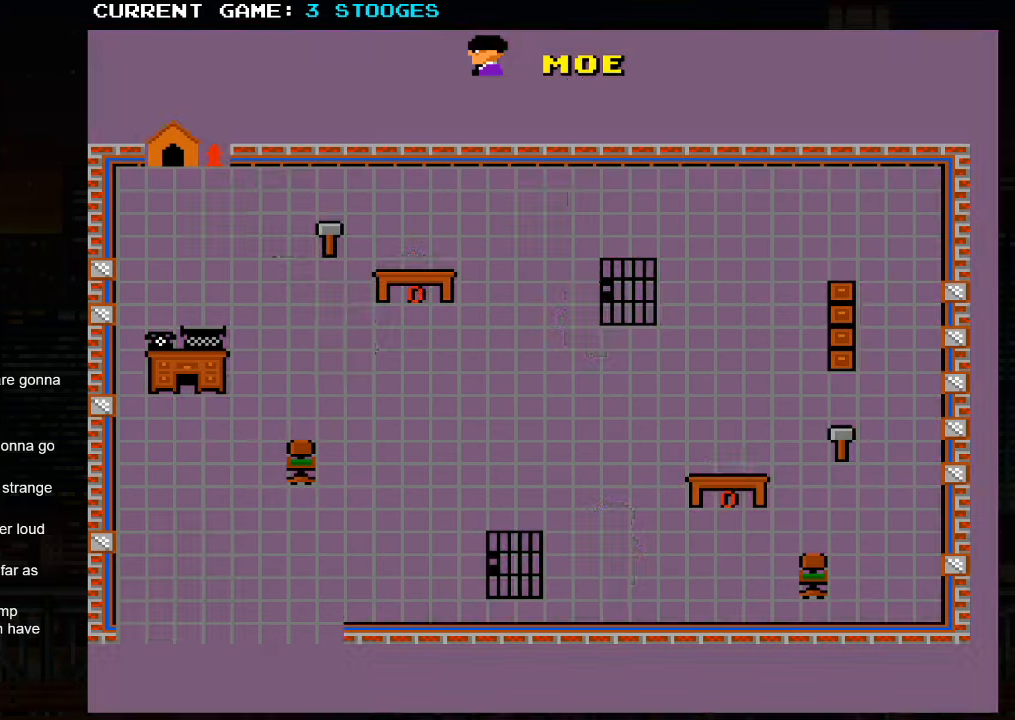
{"dt_ms": 500, "buttons": [], "left_stick": "center", "events": []}
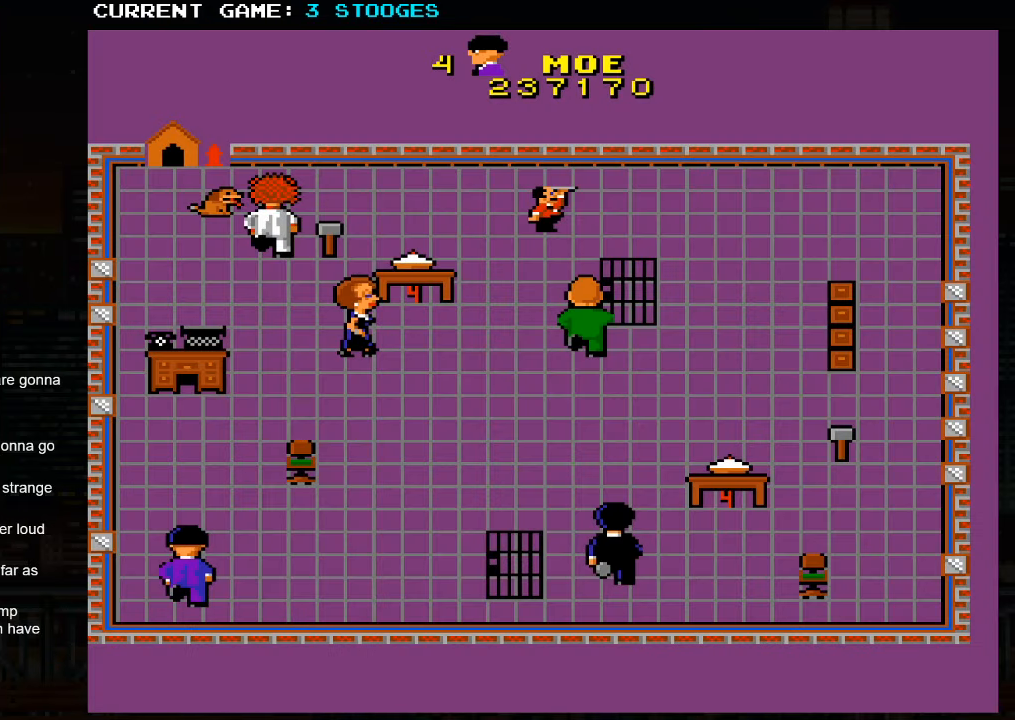
{"dt_ms": 500, "buttons": [], "left_stick": "up", "events": [[483, "left_stick", "up"]]}
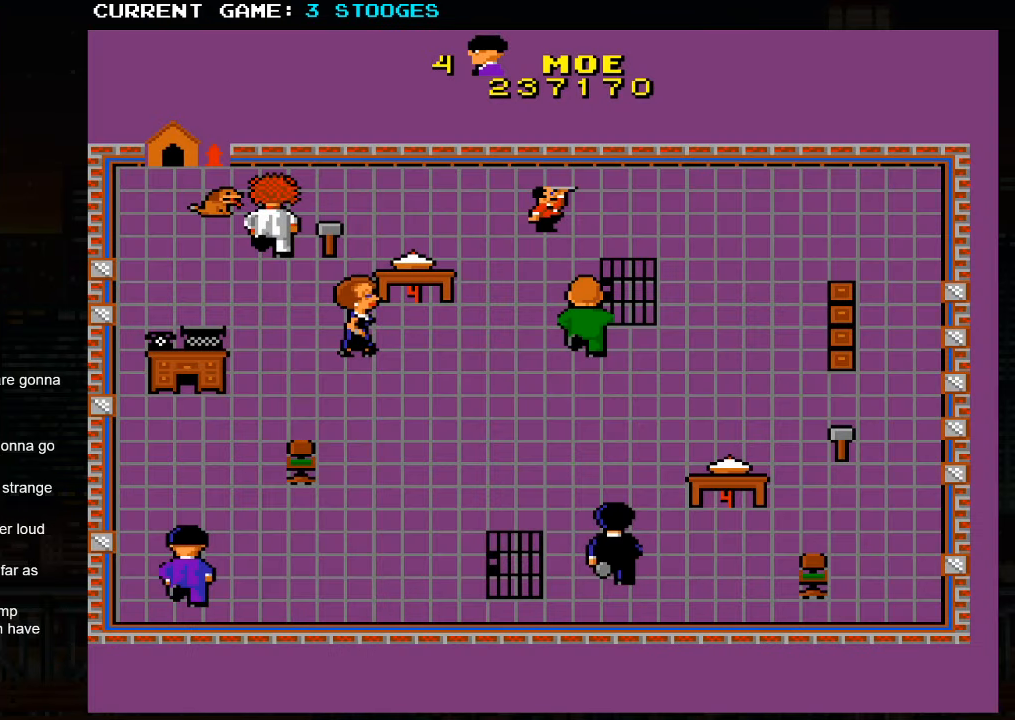
{"dt_ms": 500, "buttons": [], "left_stick": "up", "events": []}
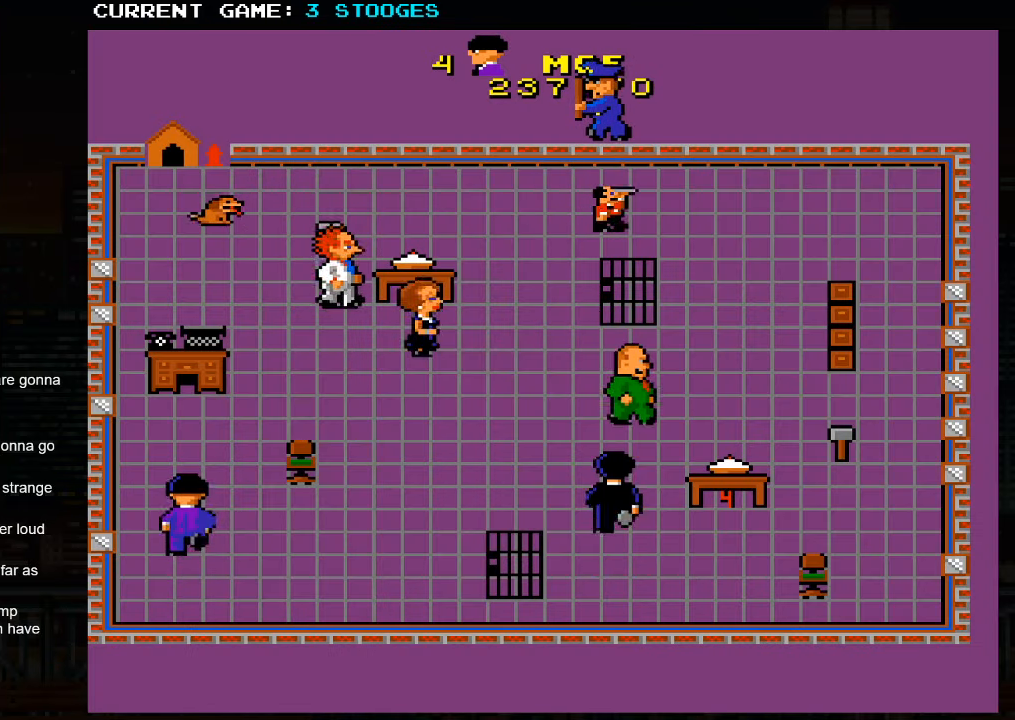
{"dt_ms": 500, "buttons": [], "left_stick": "up-right", "events": [[433, "left_stick", "up-right"]]}
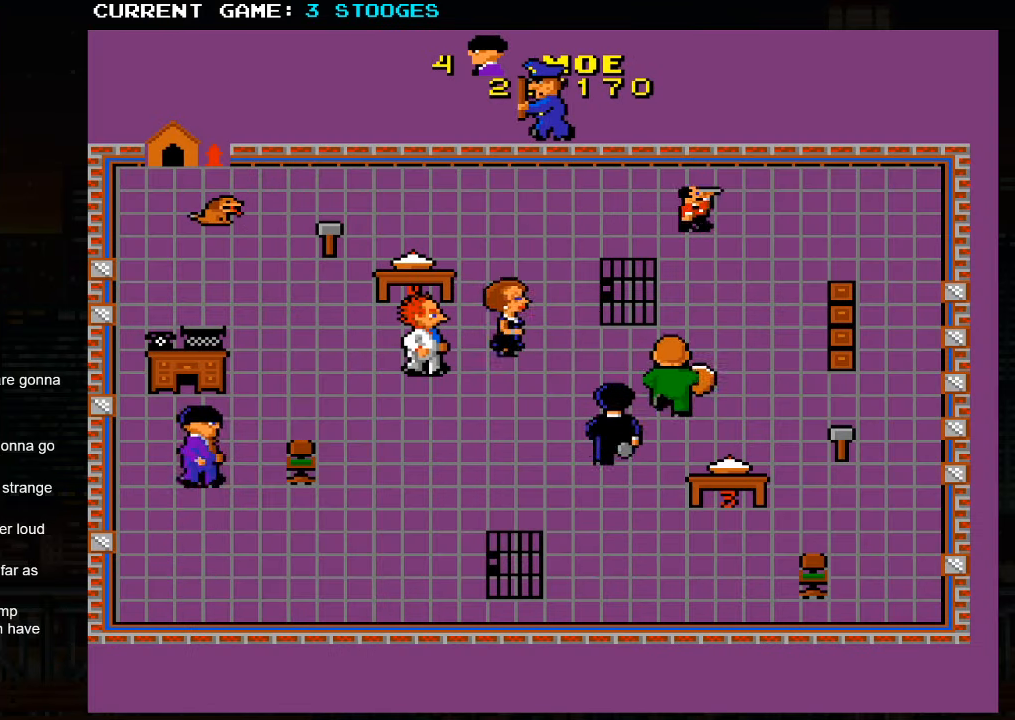
{"dt_ms": 500, "buttons": [], "left_stick": "up-right", "events": []}
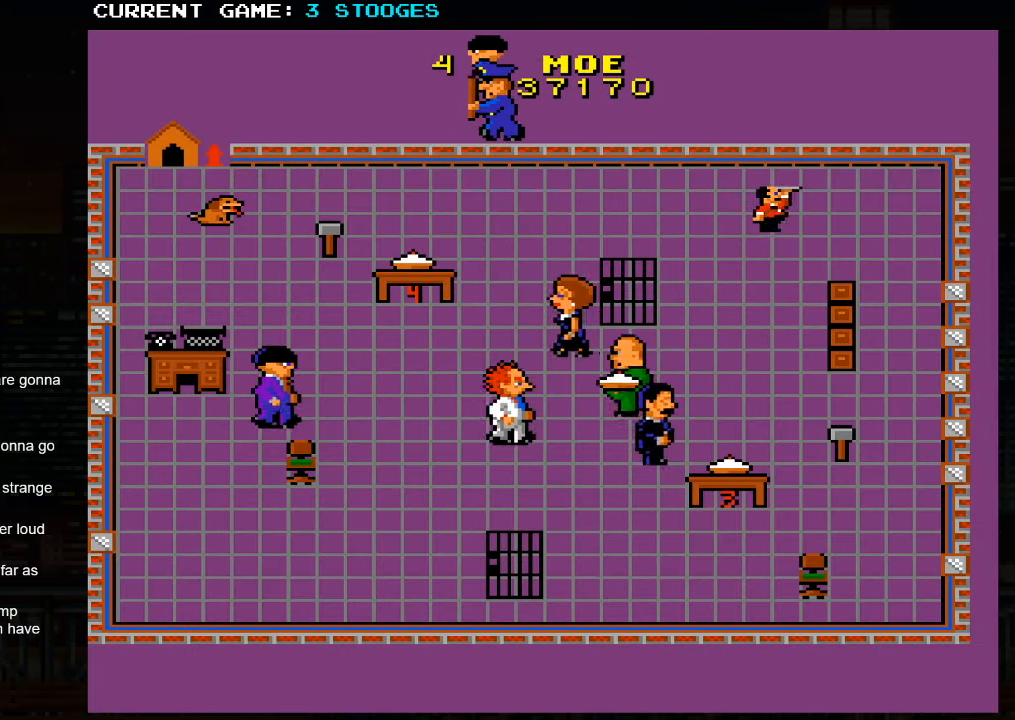
{"dt_ms": 1000, "buttons": [], "left_stick": "down-left"}
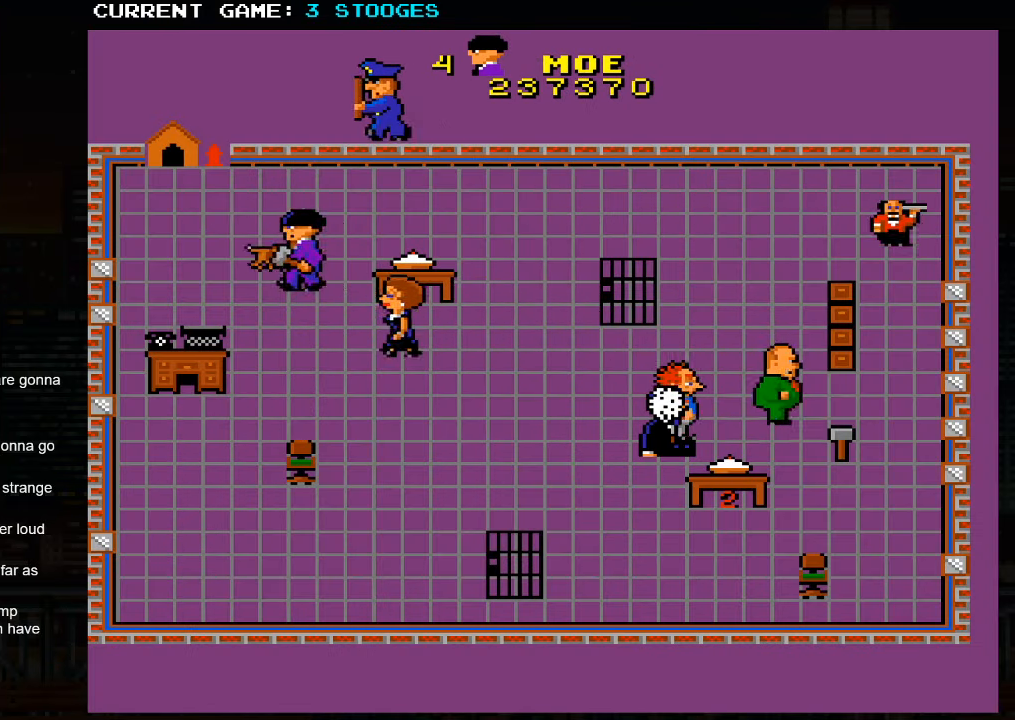
{"dt_ms": 500, "buttons": [], "left_stick": "down-left", "events": []}
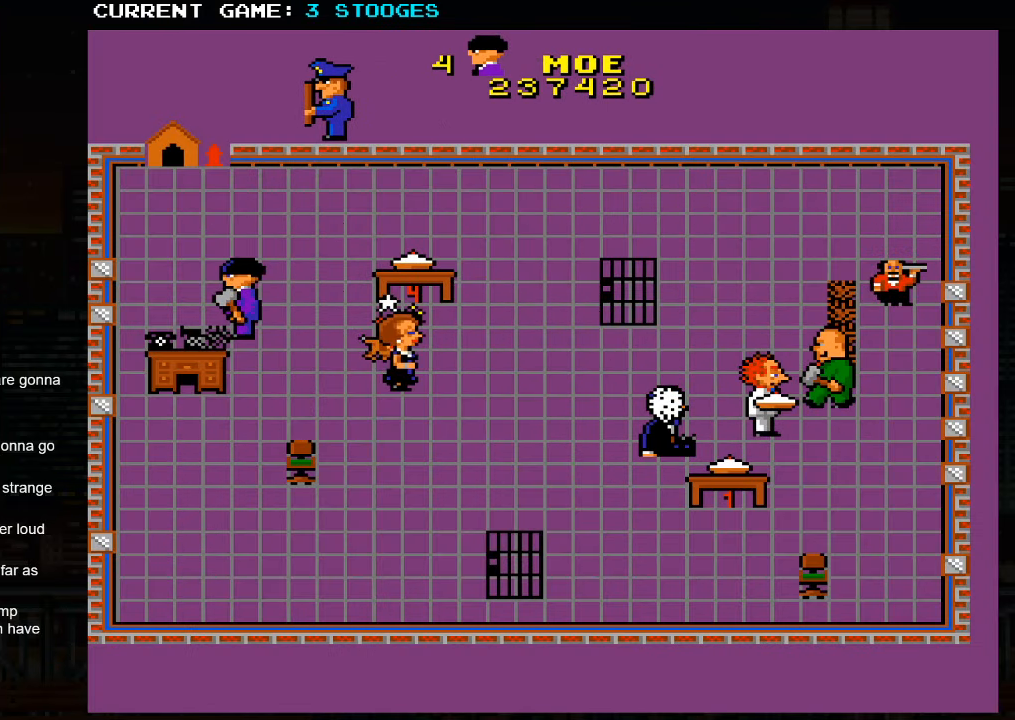
{"dt_ms": 500, "buttons": [], "left_stick": "down-left", "events": []}
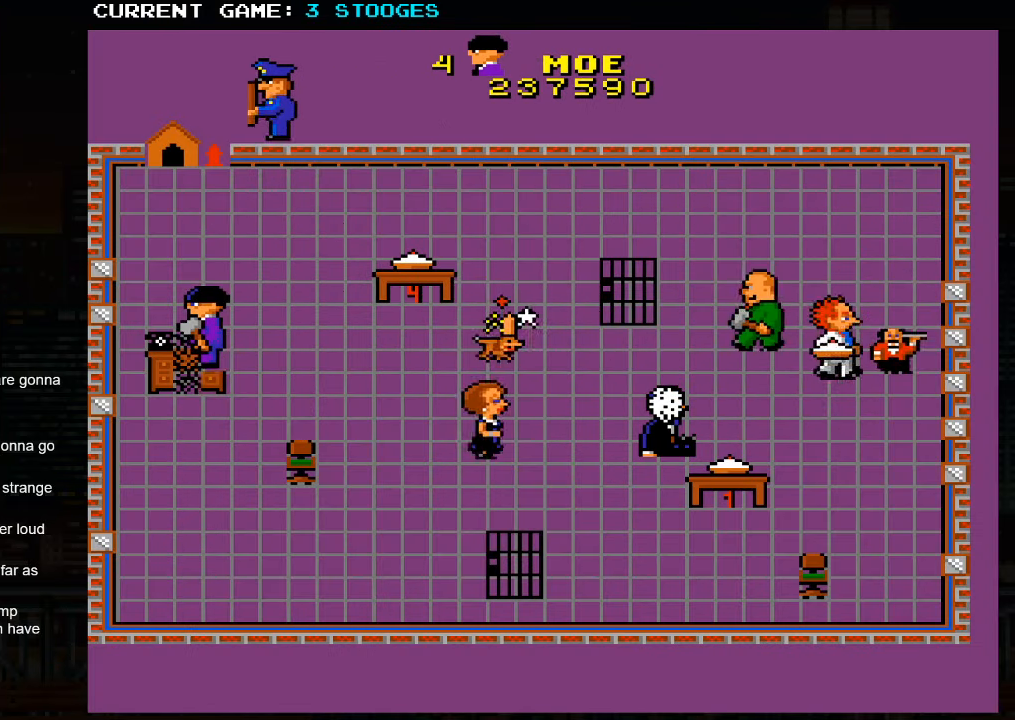
{"dt_ms": 500, "buttons": [], "left_stick": "up-left", "events": [[350, "left_stick", "up-left"]]}
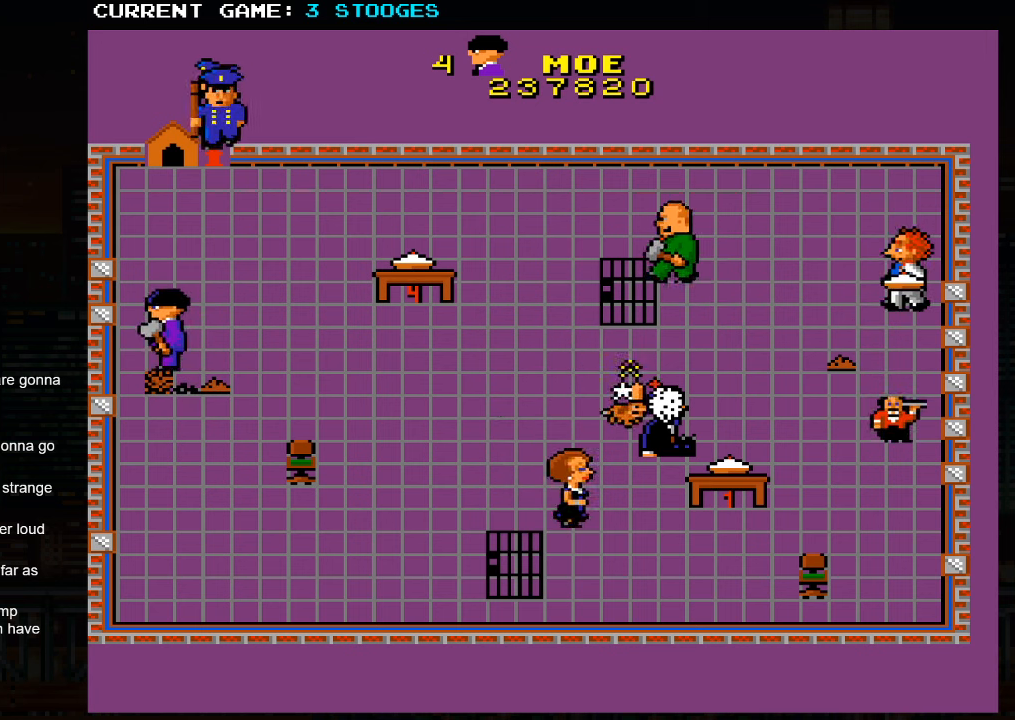
{"dt_ms": 500, "buttons": [], "left_stick": "down", "events": [[83, "left_stick", "up-right"], [217, "left_stick", "down-right"], [400, "left_stick", "down"]]}
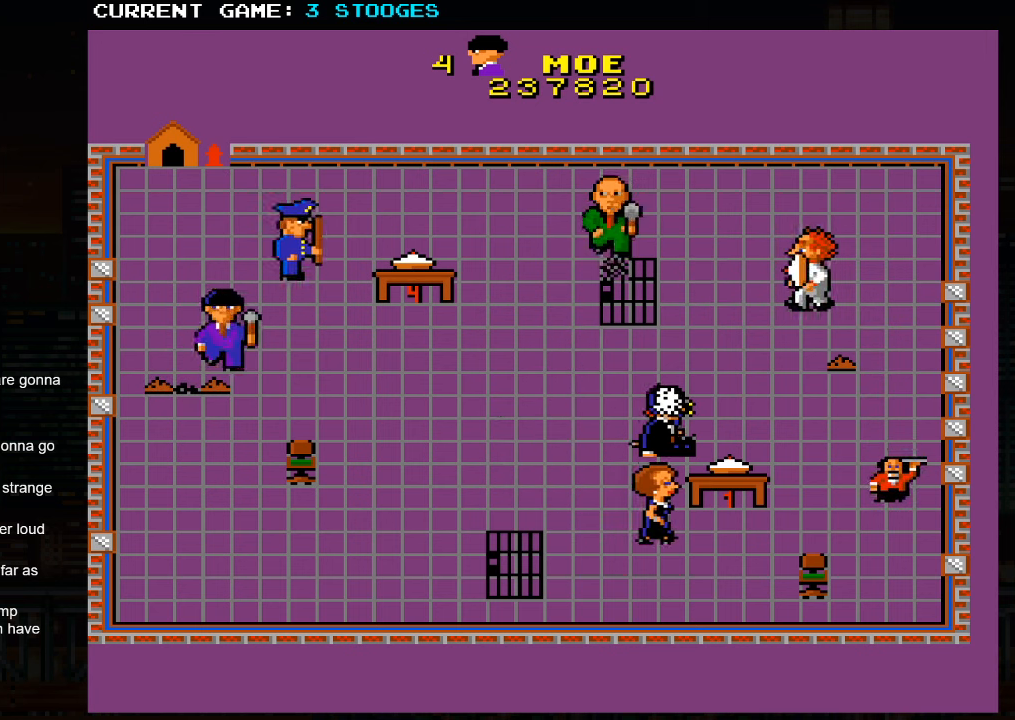
{"dt_ms": 500, "buttons": [], "left_stick": "down-right", "events": [[100, "left_stick", "left"], [150, "left_stick", "up-left"], [400, "left_stick", "down"], [483, "left_stick", "down-right"]]}
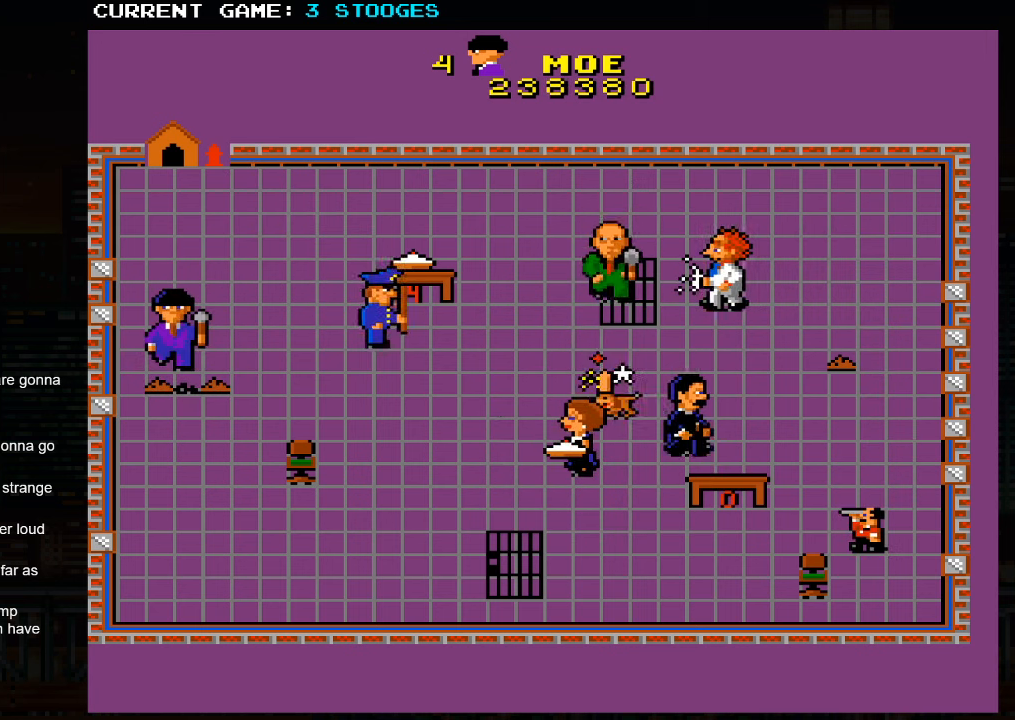
{"dt_ms": 500, "buttons": [], "left_stick": "down-right", "events": []}
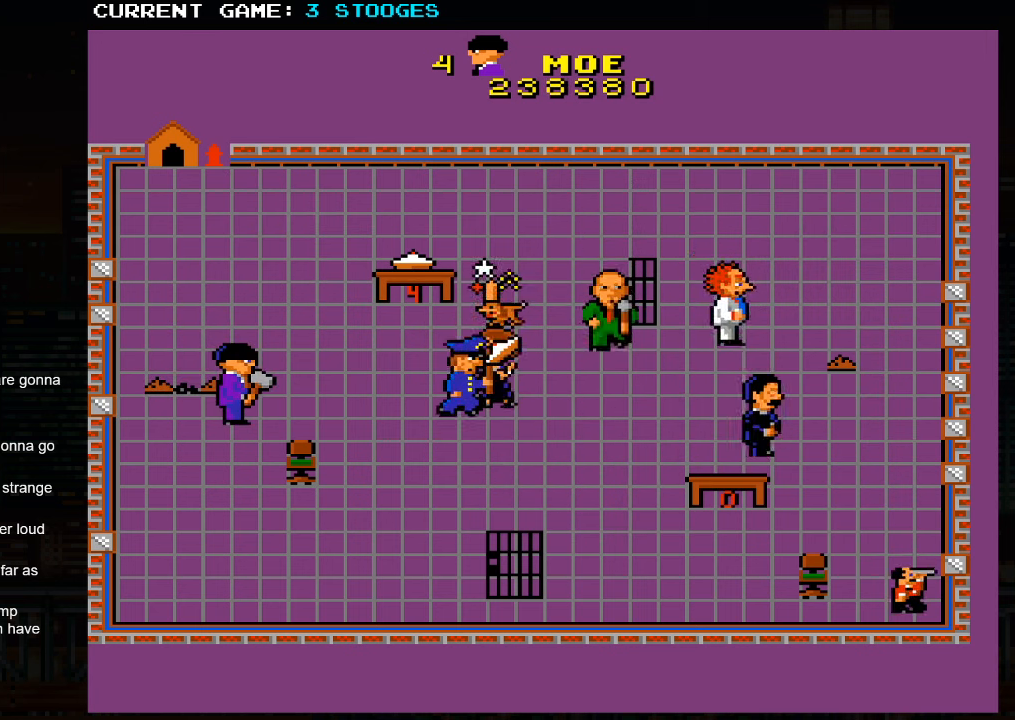
{"dt_ms": 500, "buttons": [], "left_stick": "down-right", "events": []}
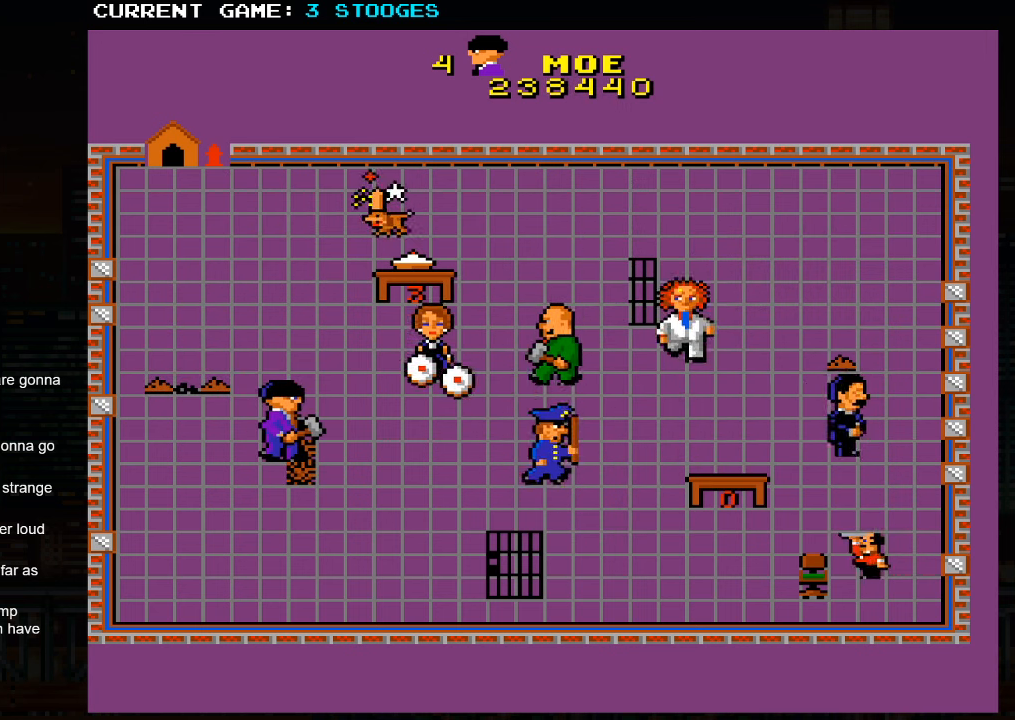
{"dt_ms": 500, "buttons": [], "left_stick": "up-right", "events": [[167, "left_stick", "left"], [217, "left_stick", "up-left"], [483, "left_stick", "up-right"]]}
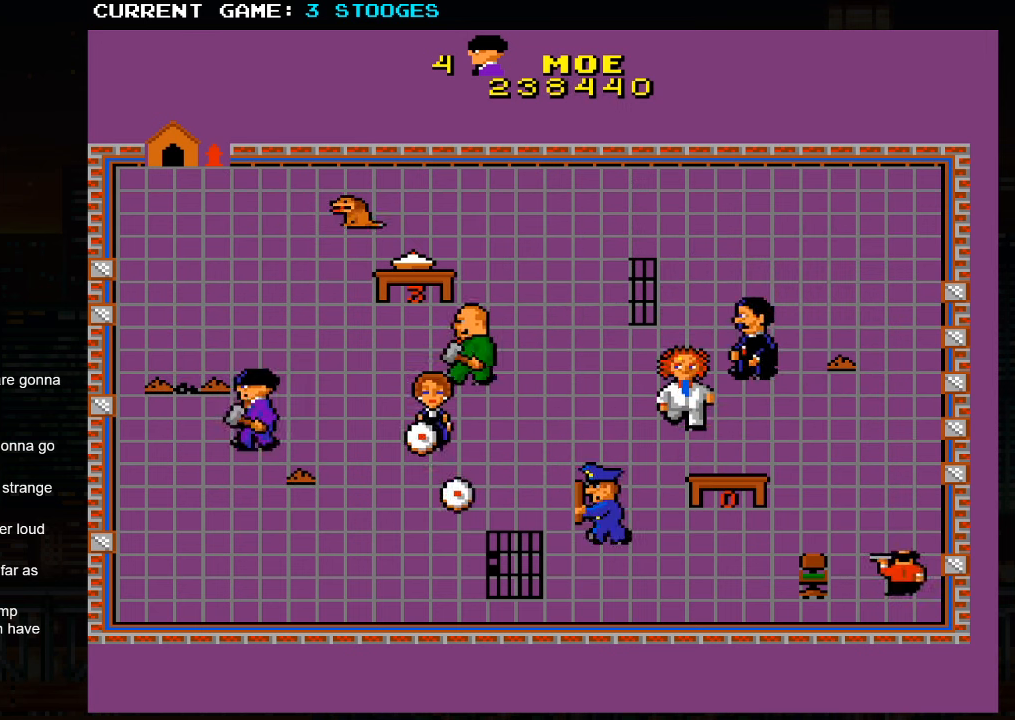
{"dt_ms": 500, "buttons": [], "left_stick": "up-left", "events": [[83, "left_stick", "down-right"], [300, "left_stick", "up-left"]]}
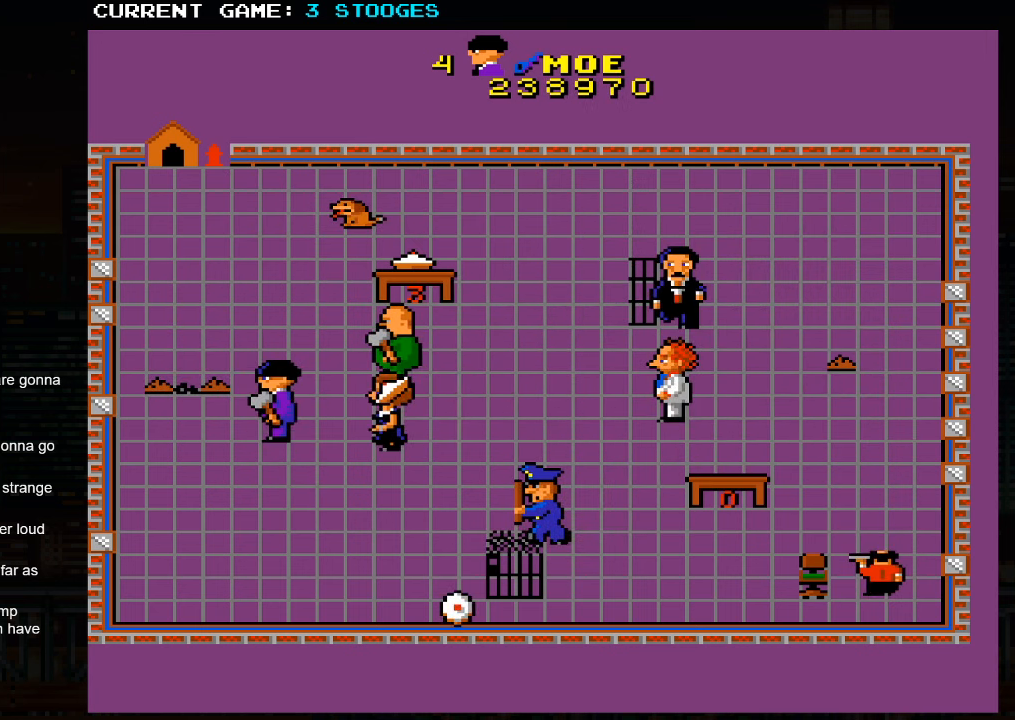
{"dt_ms": 500, "buttons": [], "left_stick": "up-left"}
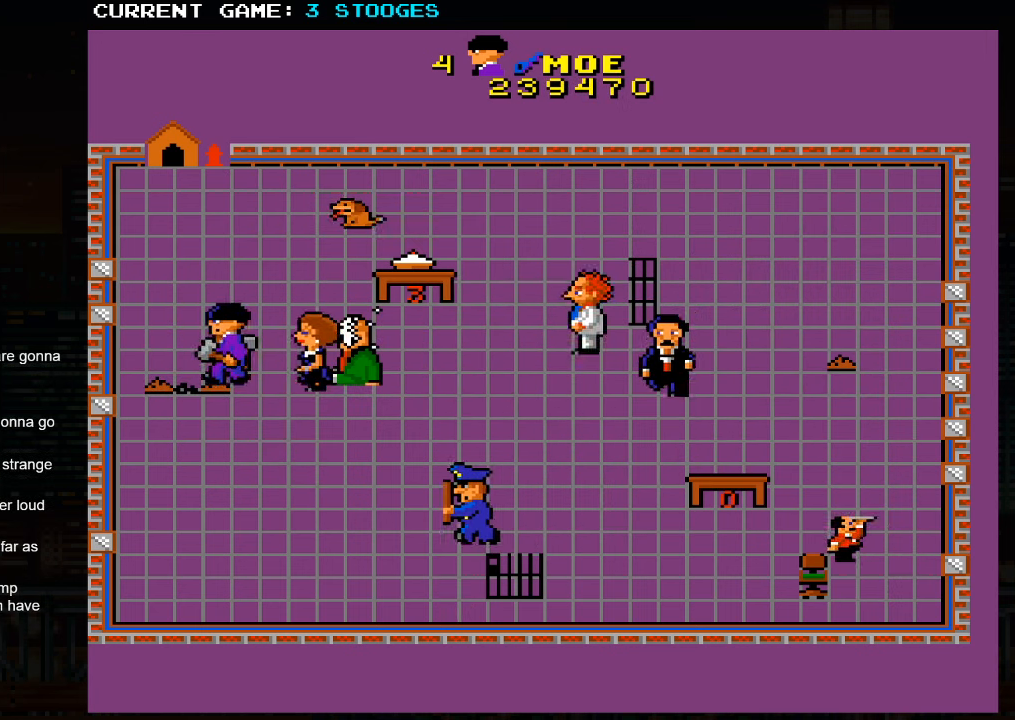
{"dt_ms": 500, "buttons": [], "left_stick": "up-right", "events": [[183, "left_stick", "up-right"]]}
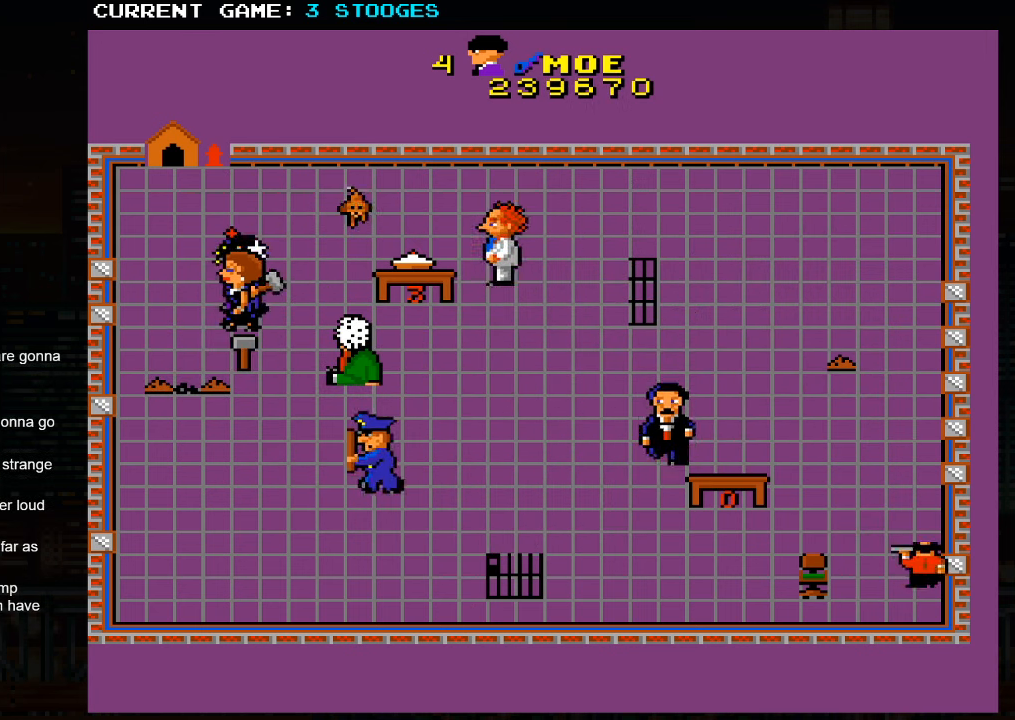
{"dt_ms": 500, "buttons": [], "left_stick": "up-right", "events": []}
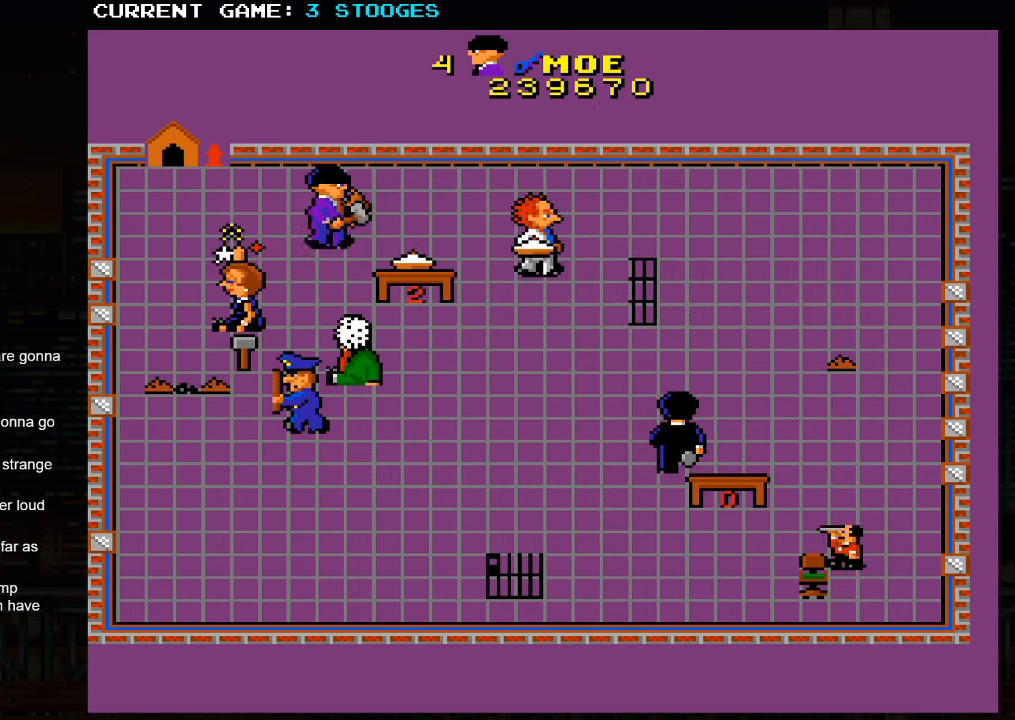
{"dt_ms": 500, "buttons": [], "left_stick": "right", "events": [[100, "left_stick", "right"]]}
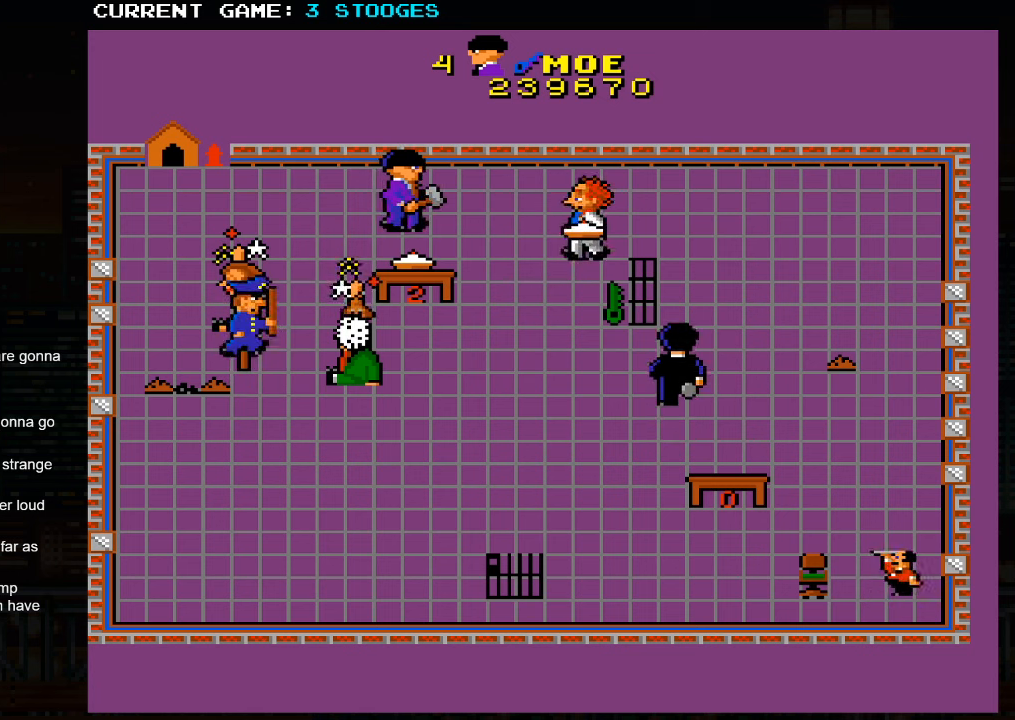
{"dt_ms": 500, "buttons": [], "left_stick": "down-left", "events": [[350, "left_stick", "down-left"]]}
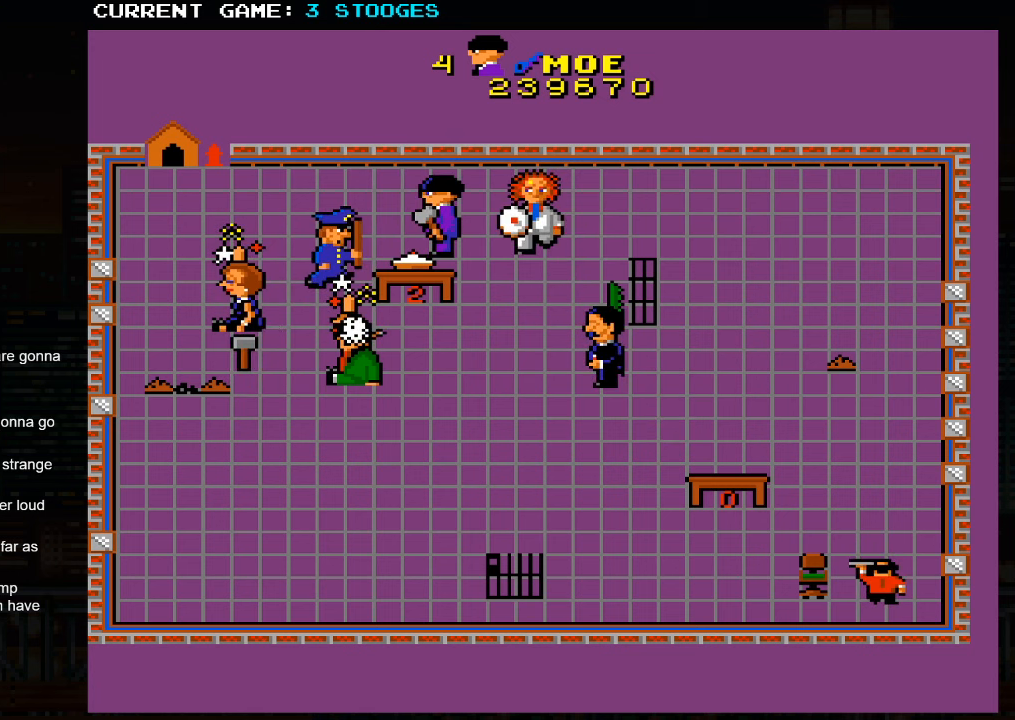
{"dt_ms": 500, "buttons": [], "left_stick": "right", "events": [[67, "left_stick", "right"]]}
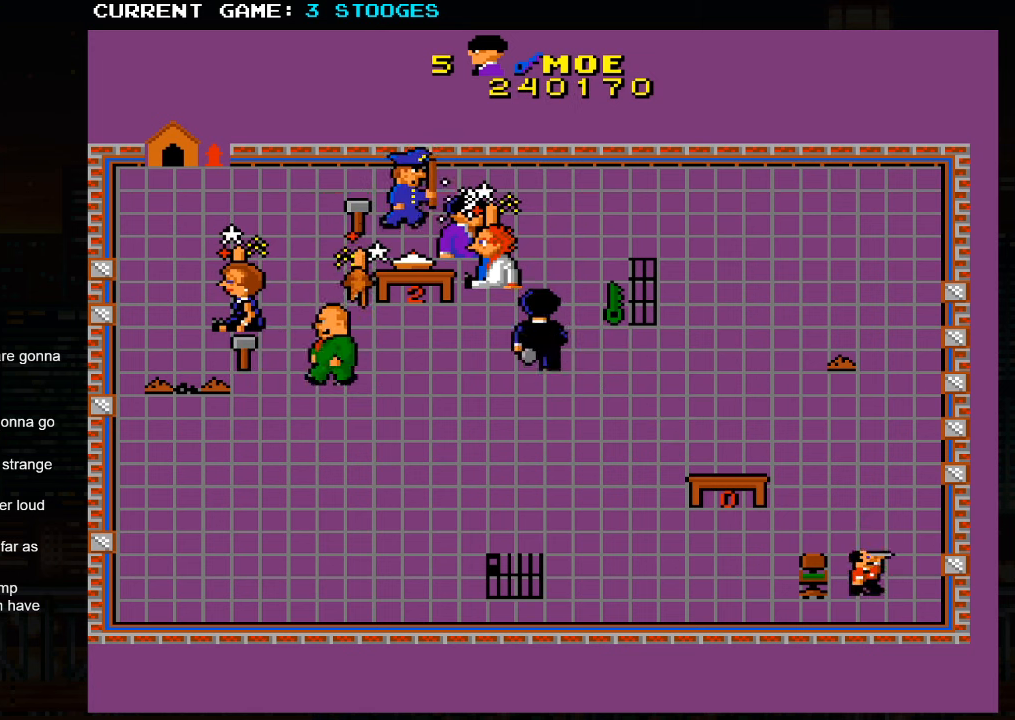
{"dt_ms": 500, "buttons": [], "left_stick": "center", "events": [[184, "left_stick", "down-right"], [350, "left_stick", "center"]]}
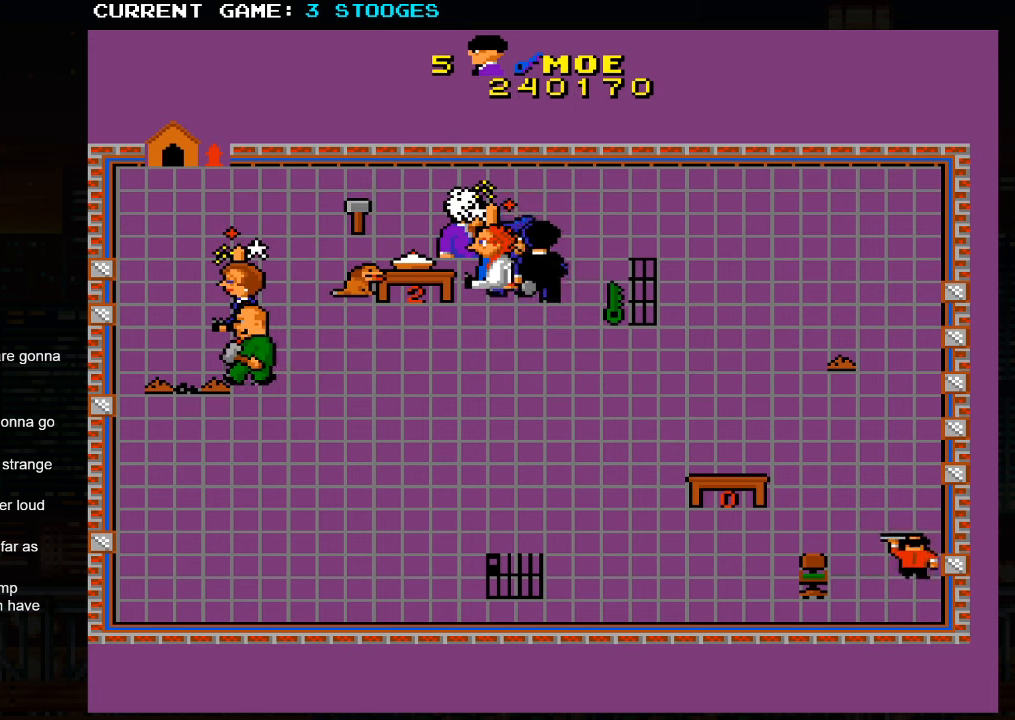
{"dt_ms": 500, "buttons": [], "left_stick": "up-left", "events": [[150, "left_stick", "left"], [200, "left_stick", "up-left"]]}
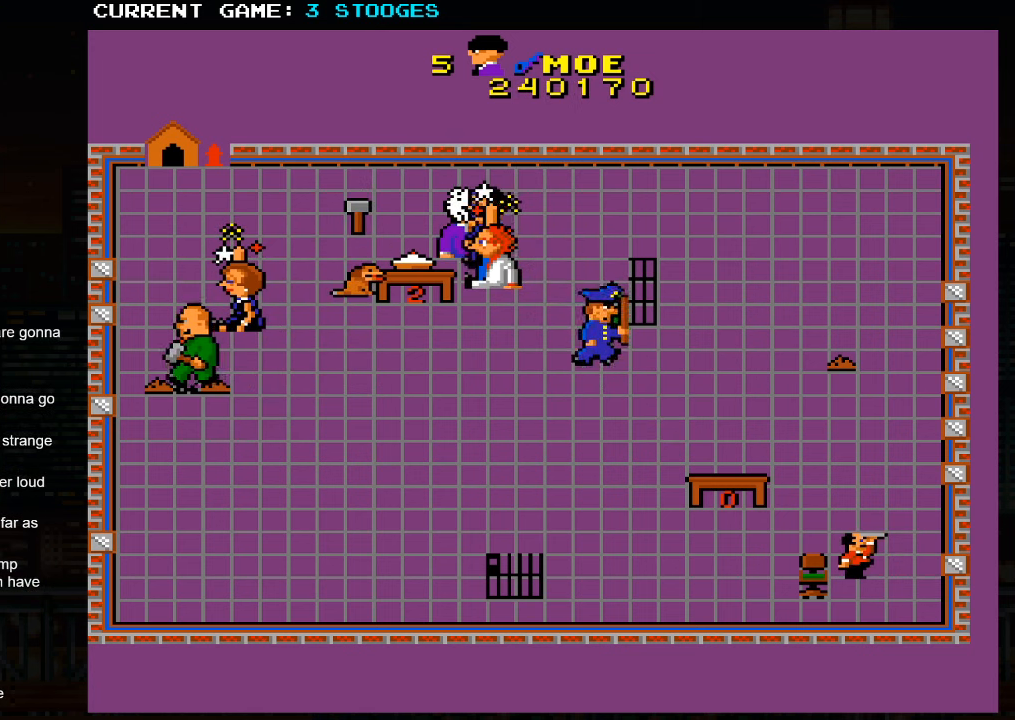
{"dt_ms": 500, "buttons": [], "left_stick": "up-left", "events": []}
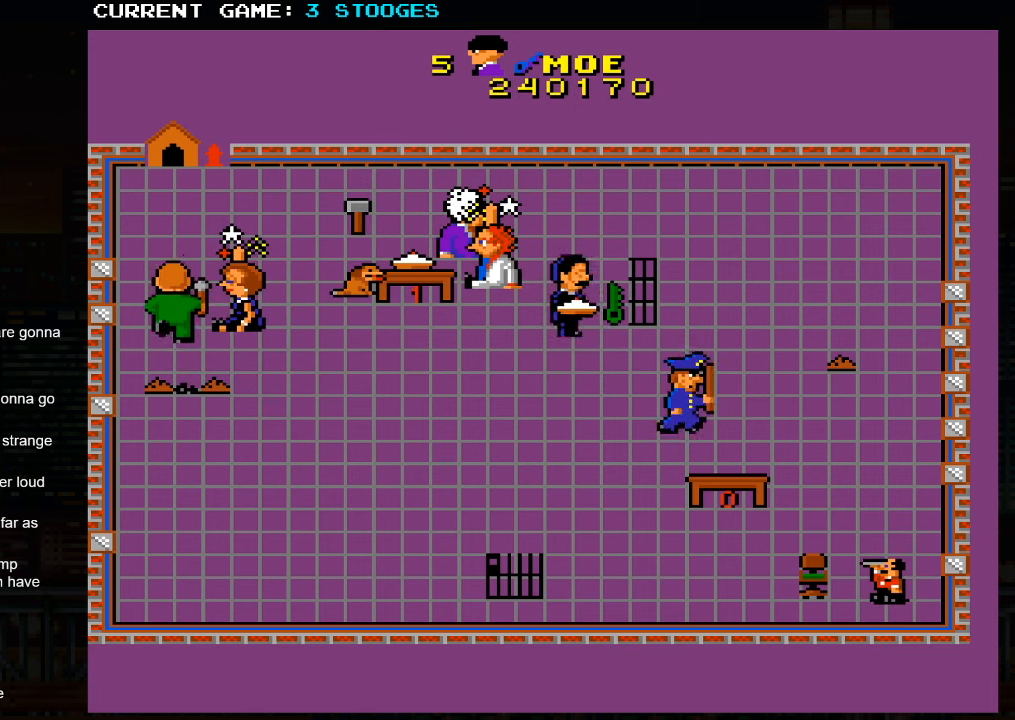
{"dt_ms": 500, "buttons": [], "left_stick": "down-left", "events": [[500, "left_stick", "down-left"]]}
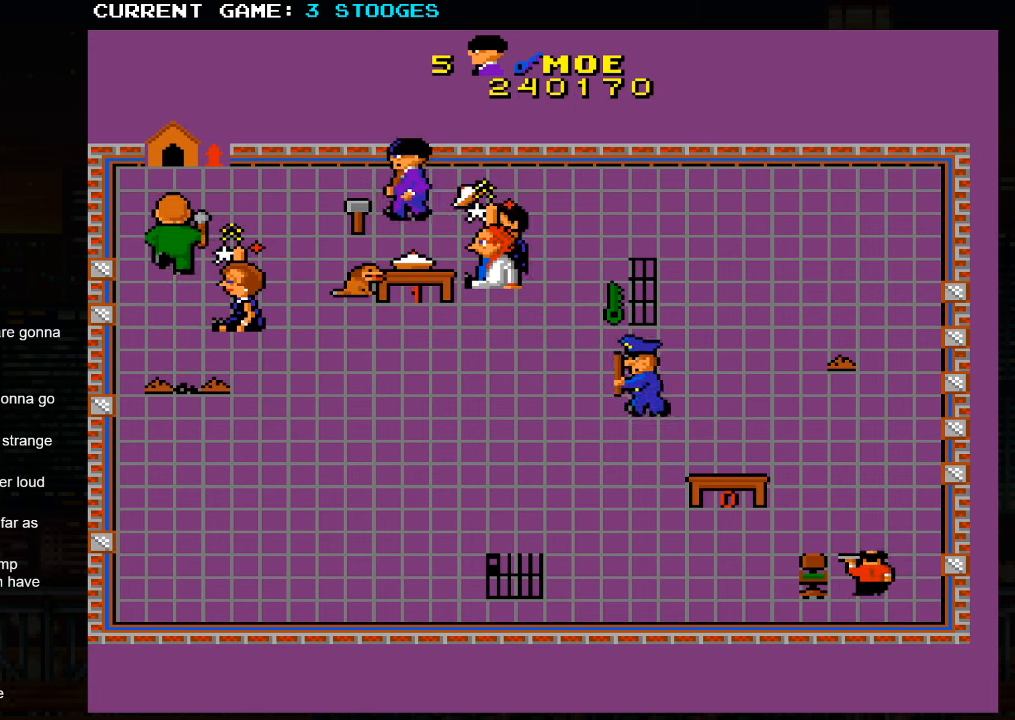
{"dt_ms": 500, "buttons": [], "left_stick": "right", "events": [[150, "left_stick", "right"], [200, "left_stick", "center"], [250, "left_stick", "left"], [334, "left_stick", "right"]]}